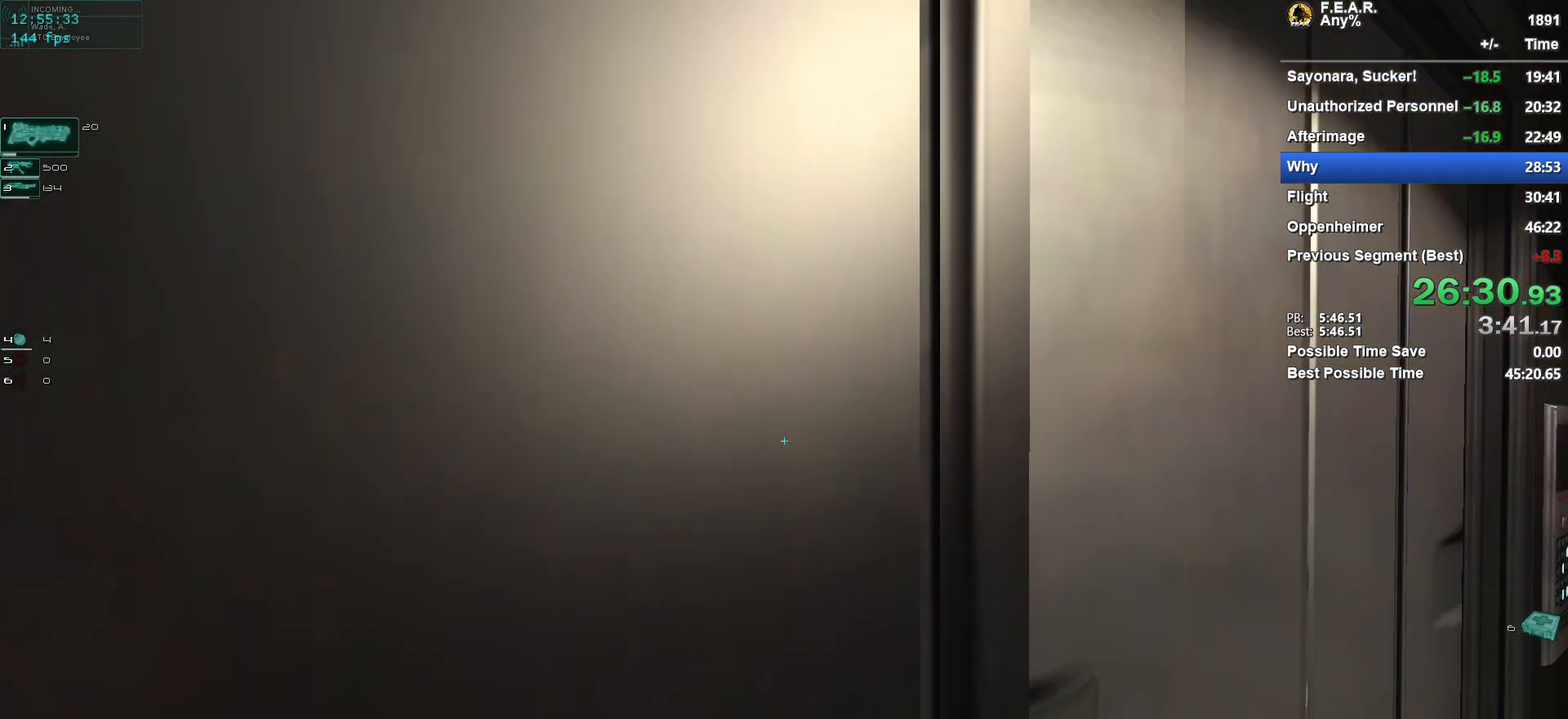
Gameplay with keyboard and mouse; each line is a JSON object with the keys and mouse buttons held at the frame after it. "events" lists presses ("down") and releases ("up") of "1", "2", "3", "4", "5", "a", "c", "ctrl", "d", "e", "escape", "f", "f5", "f9", "g", "q", "r", "s", "shift", "space", "v", "w", "x", "z", "mouse_left", "mouse_wheel" and "mouse_right" between this image and that frame as [ms after this image, input, new state], when the widget could be followed in between. "mouse_left", "mouse_wheel", "mouse_right" = the "left", "wheel", "right" buttons of the "mouse" list. No other keys are recorded. "wheel" means that the mouse wheel is clicked or scrolled. Mouse movement is not recorded.
{"keys": [], "mouse": [], "events": [[117, "1", "up"]]}
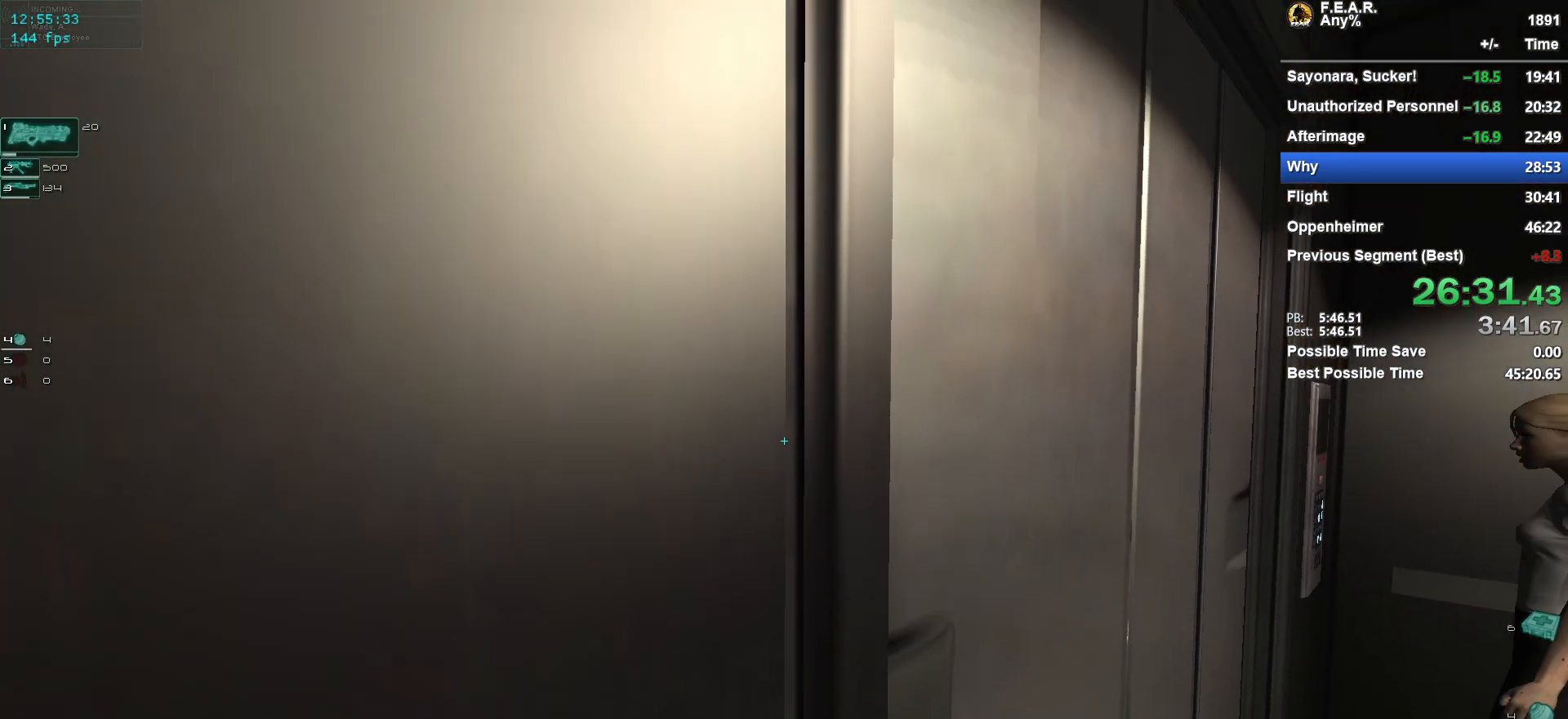
{"keys": [], "mouse": [], "events": []}
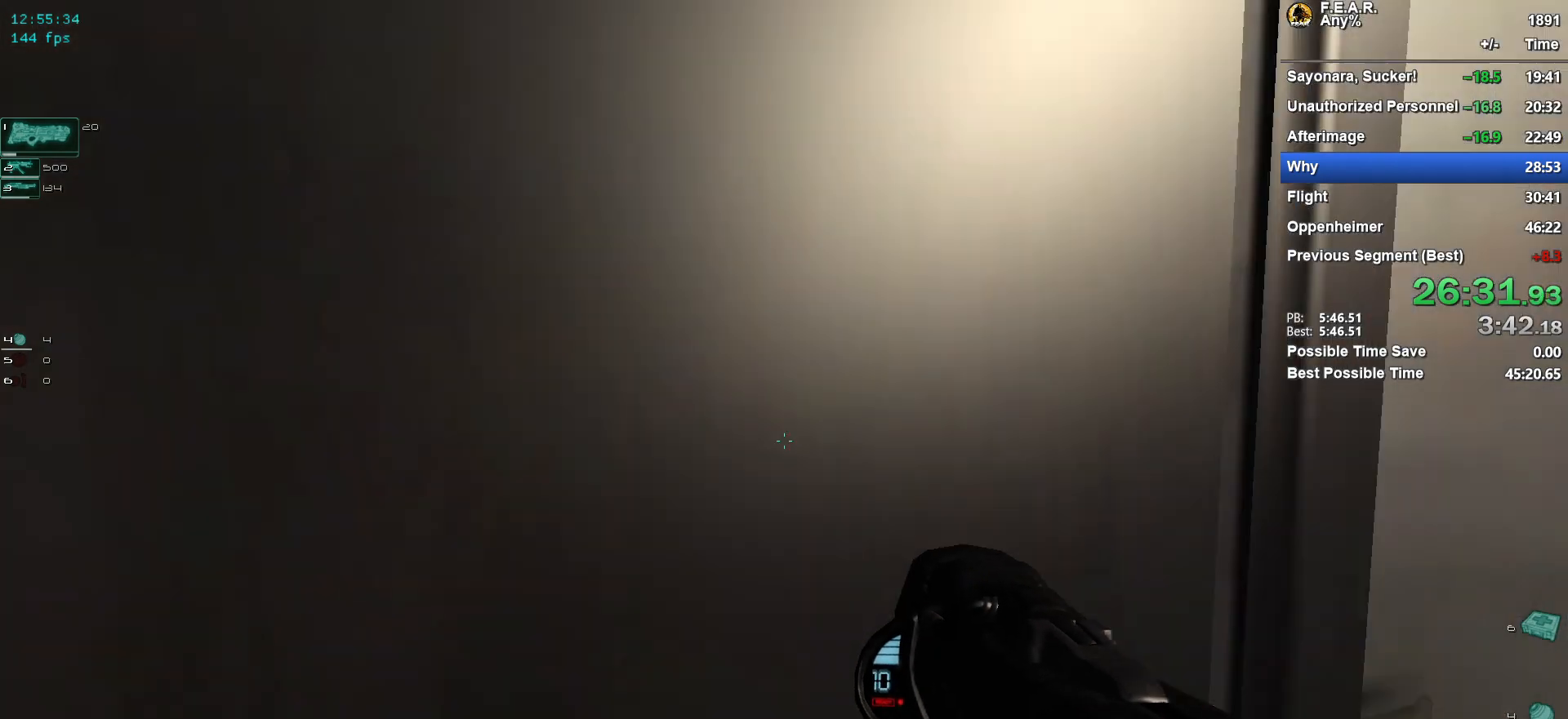
{"keys": [], "mouse": [], "events": []}
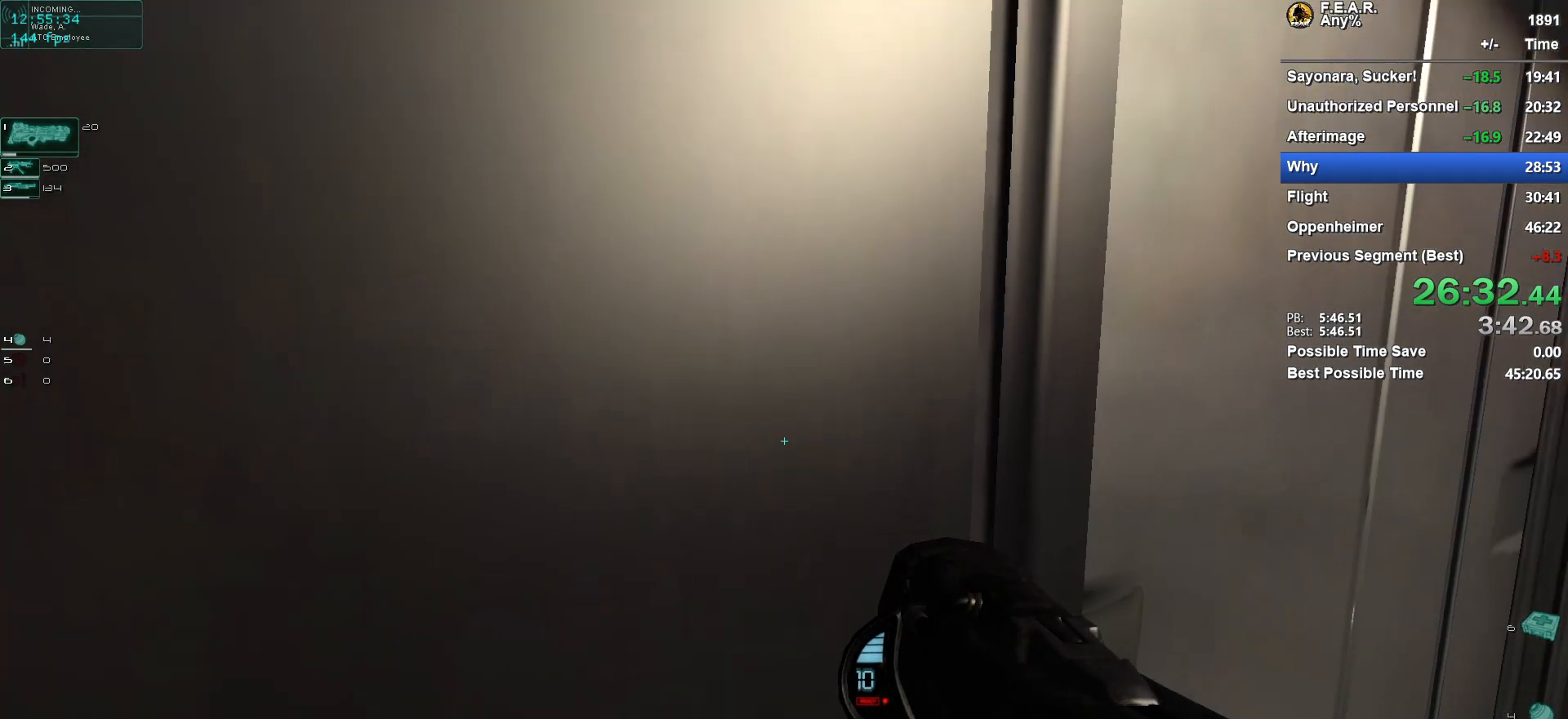
{"keys": [], "mouse": [], "events": []}
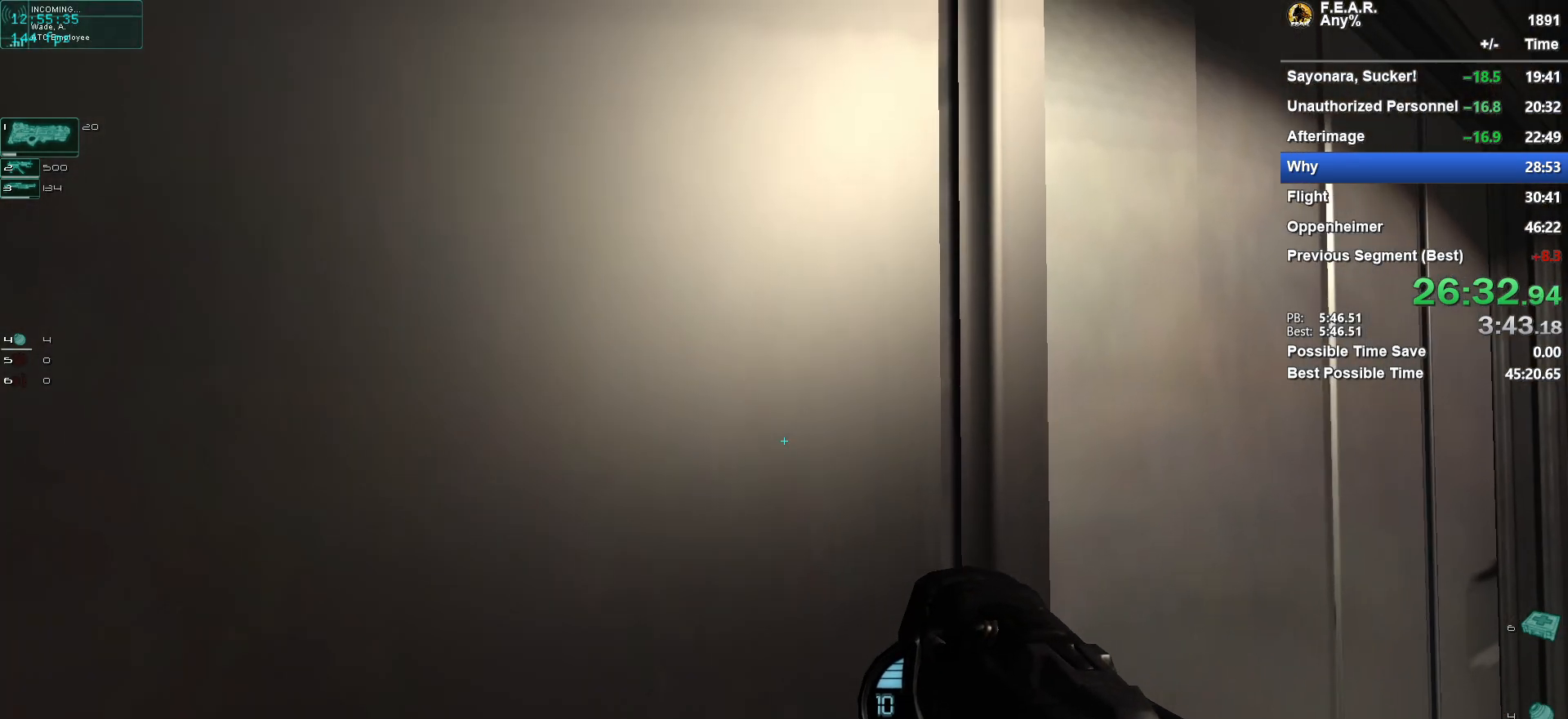
{"keys": ["e"], "mouse": [], "events": [[350, "e", "down"]]}
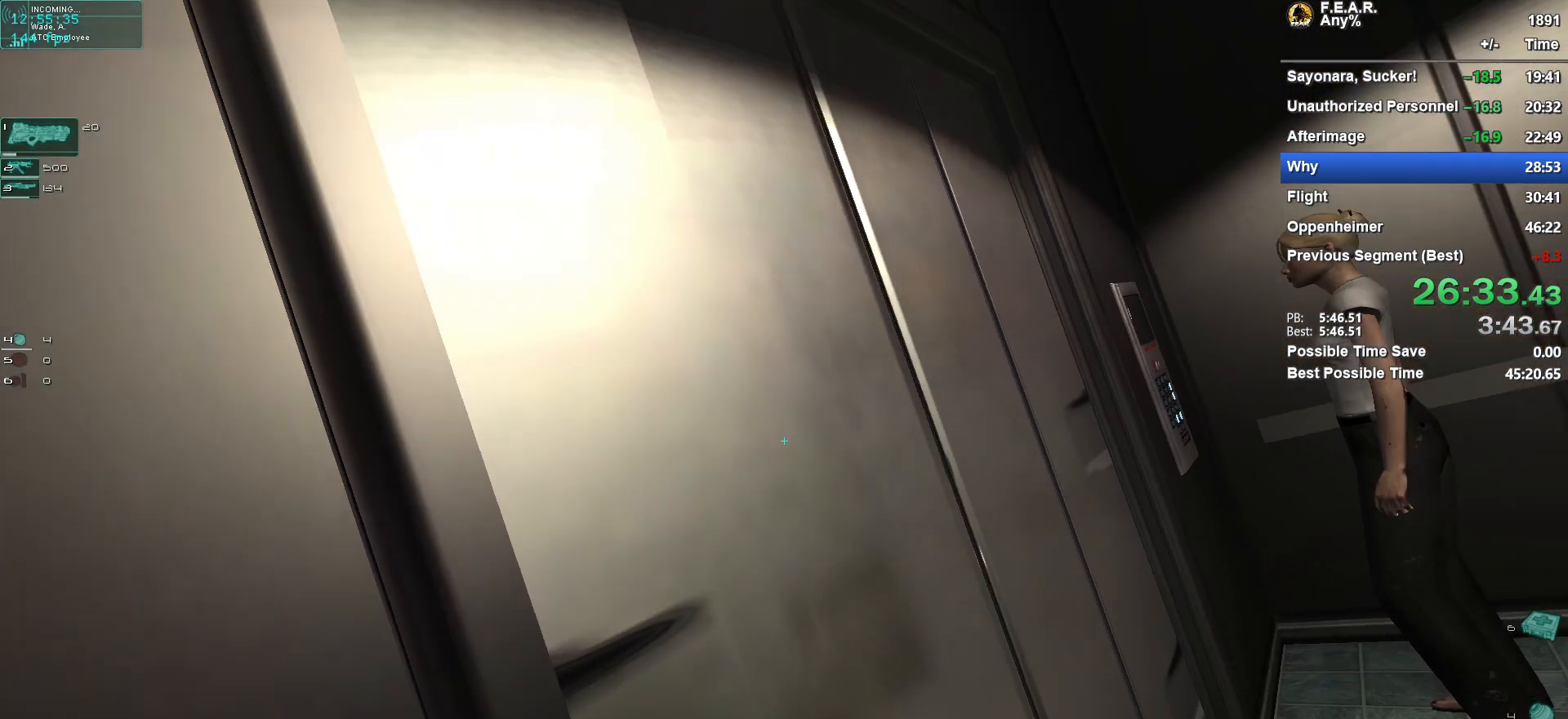
{"keys": ["e"], "mouse": [], "events": [[316, "mouse_right", "down"], [450, "mouse_right", "up"]]}
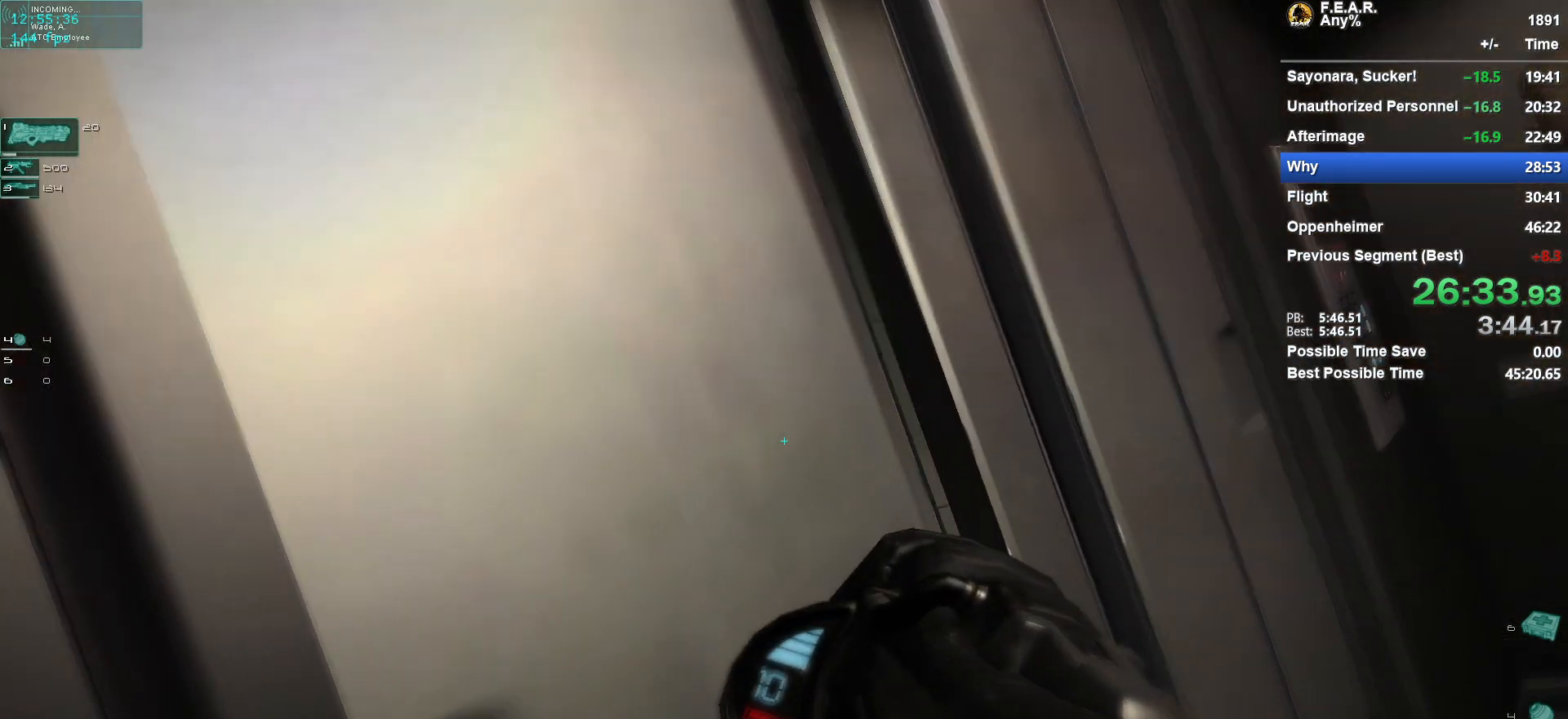
{"keys": ["e"], "mouse": [], "events": []}
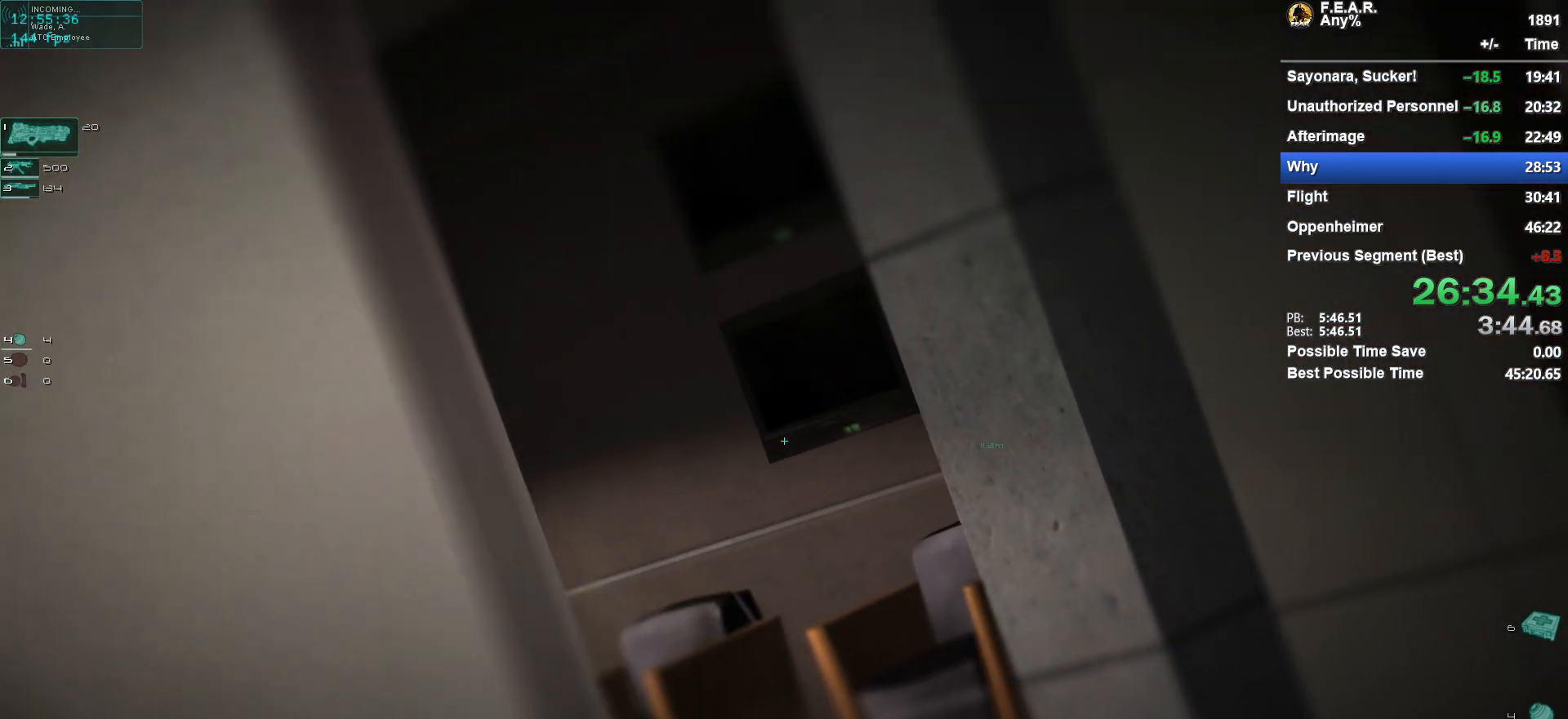
{"keys": ["e"], "mouse": [], "events": []}
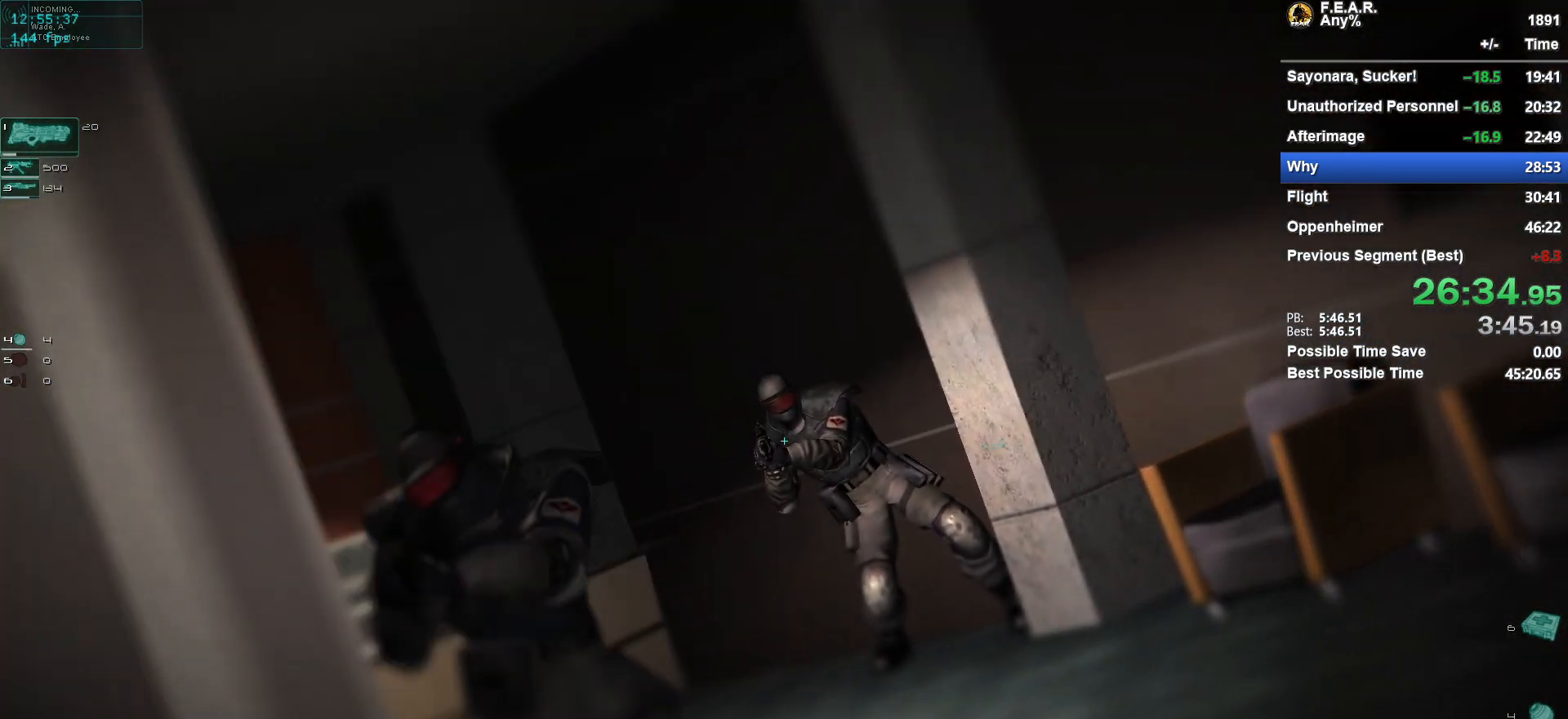
{"keys": ["e"], "mouse": [], "events": [[317, "mouse_left", "down"], [400, "mouse_left", "up"]]}
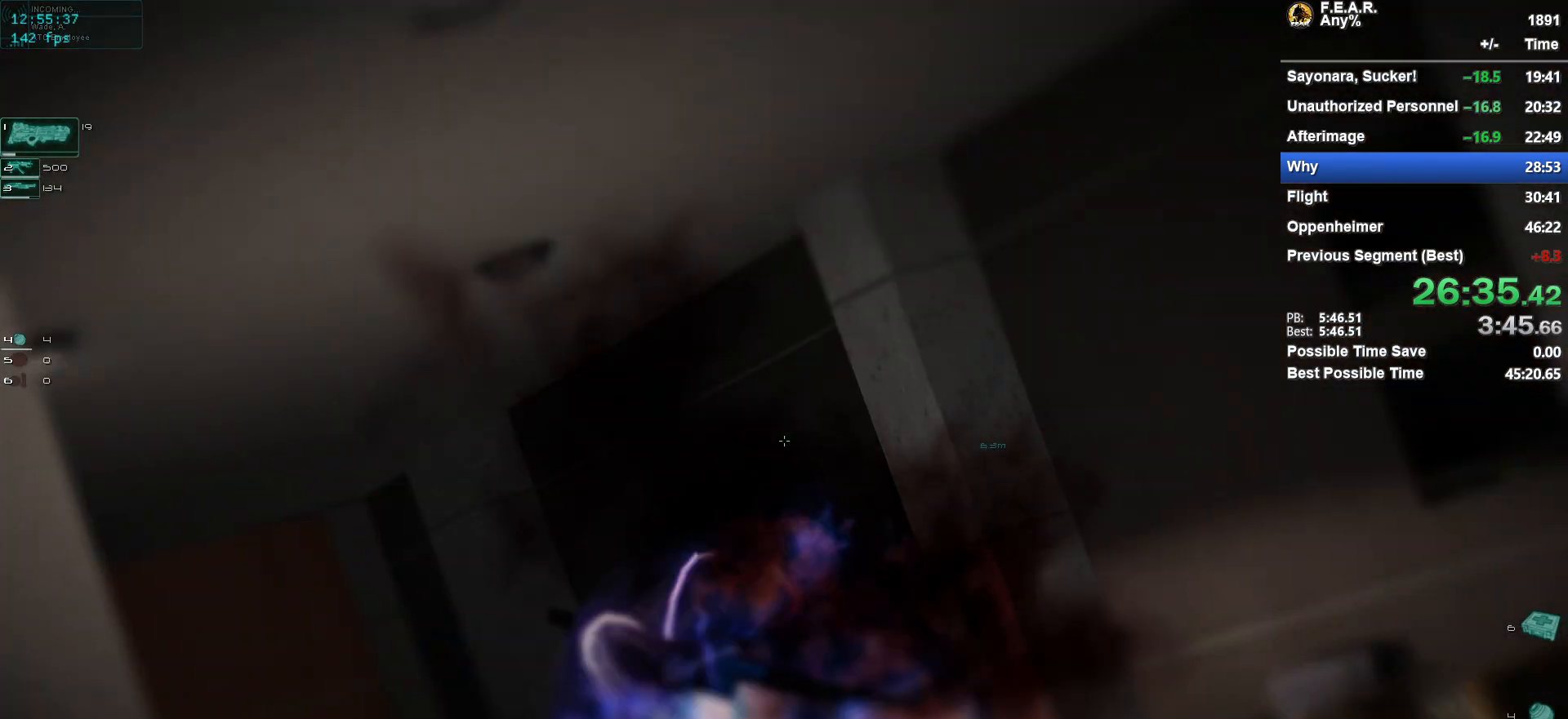
{"keys": ["e"], "mouse": [], "events": []}
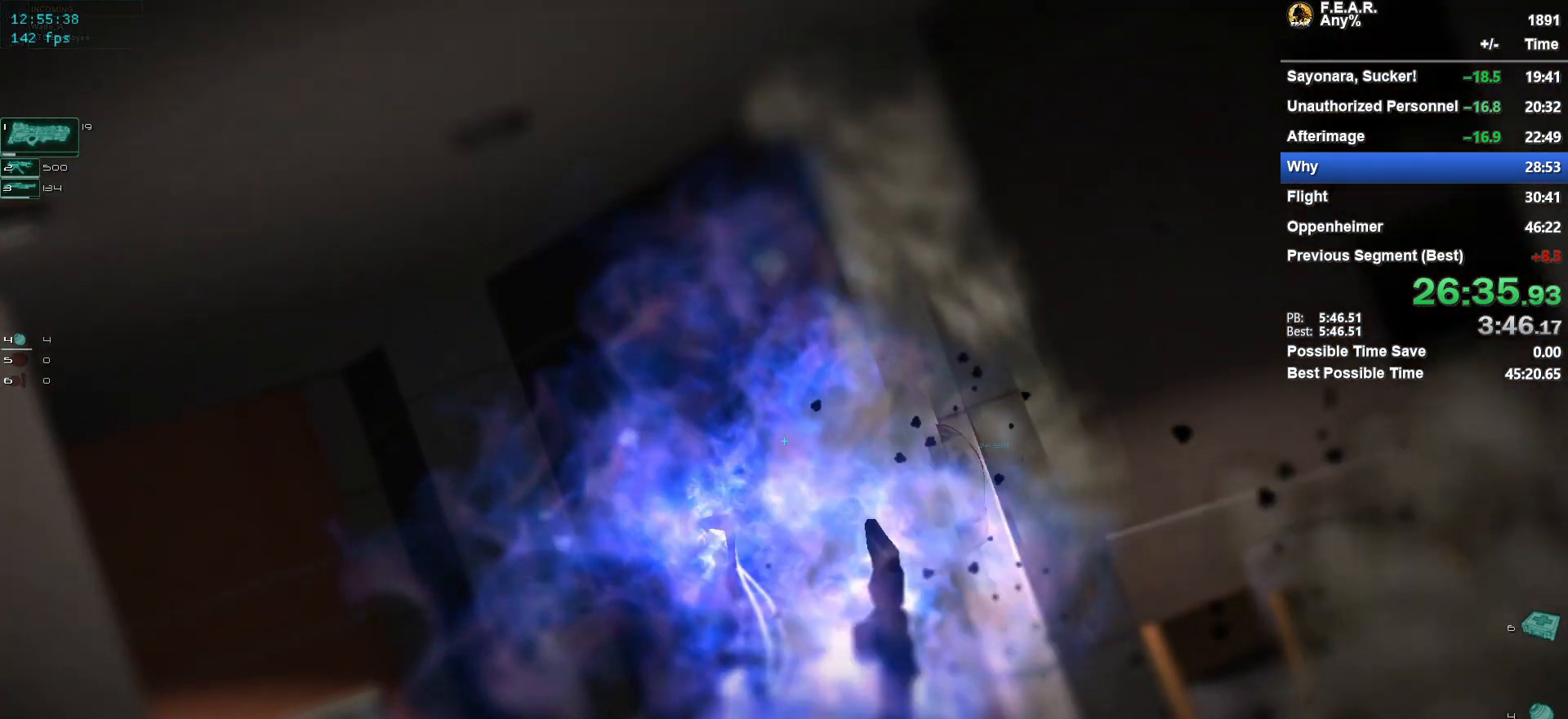
{"keys": ["r"], "mouse": [], "events": [[17, "e", "up"], [167, "r", "down"], [200, "r", "up"], [300, "r", "down"], [384, "r", "up"], [484, "r", "down"]]}
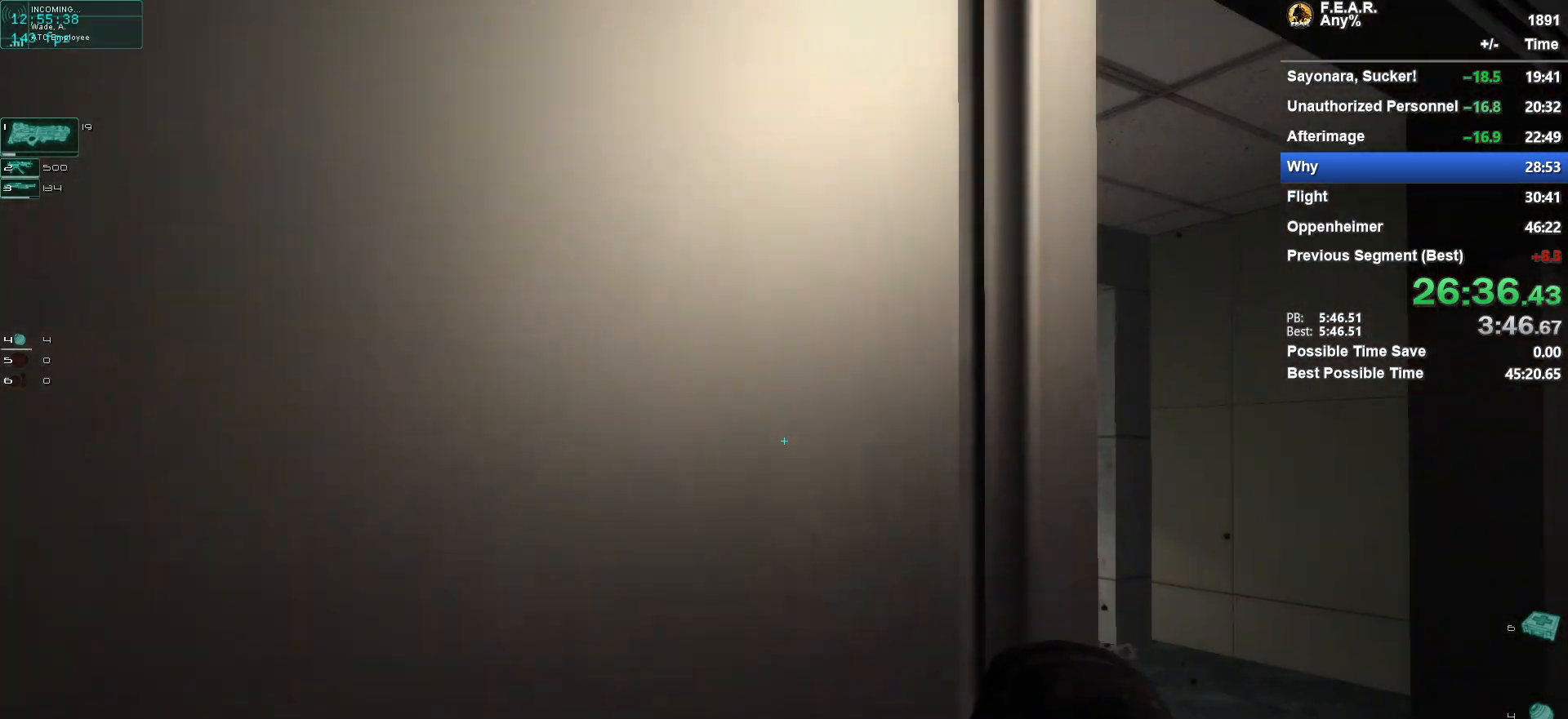
{"keys": [], "mouse": [], "events": [[83, "r", "up"]]}
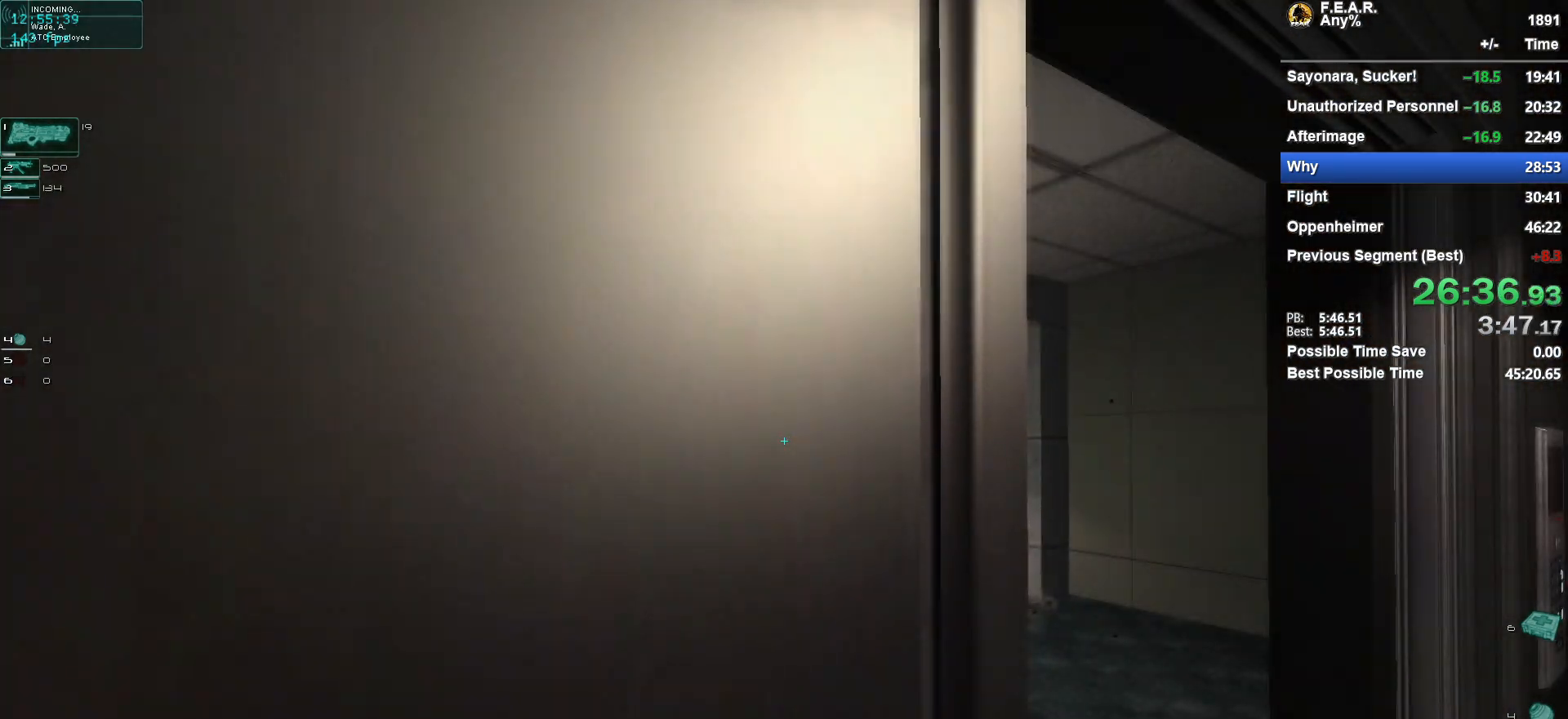
{"keys": [], "mouse": [], "events": []}
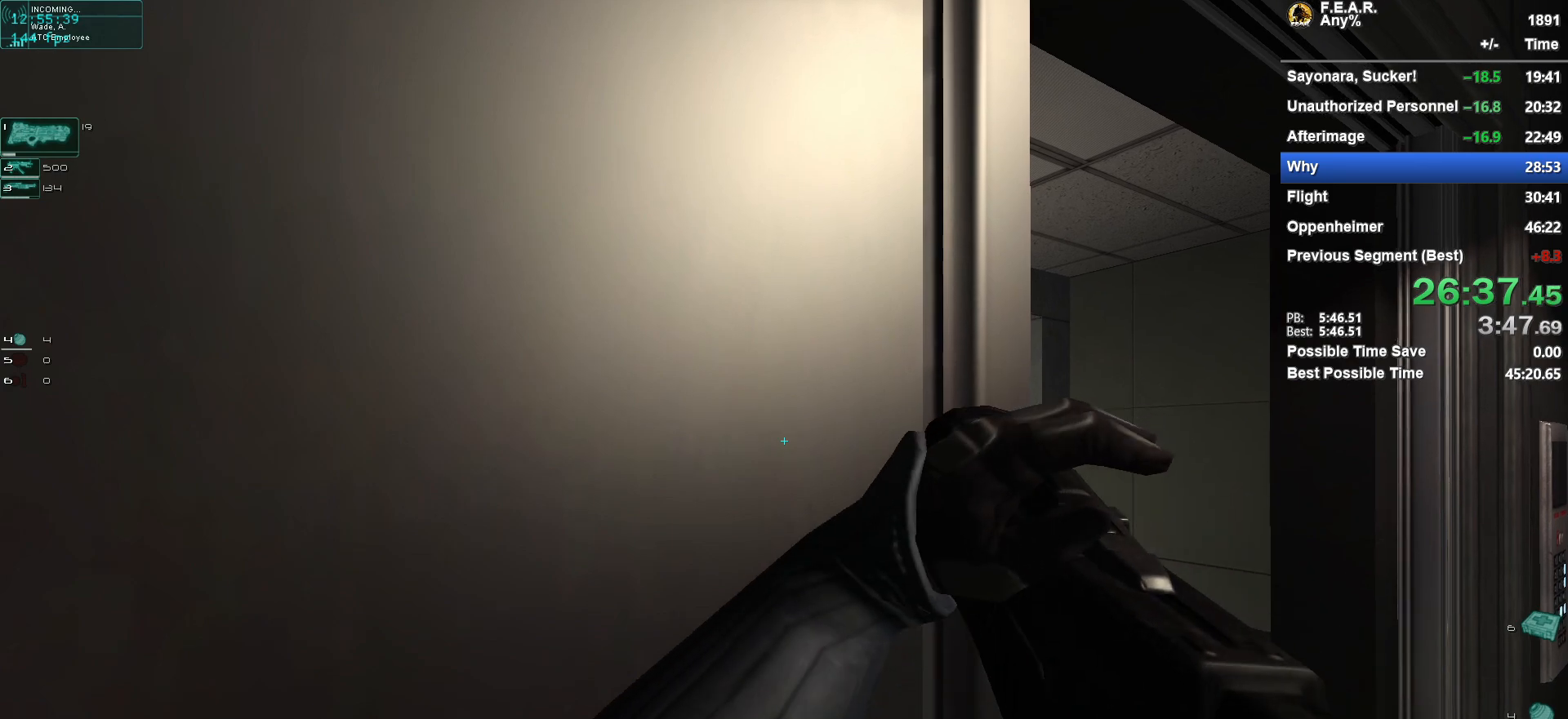
{"keys": [], "mouse": [], "events": []}
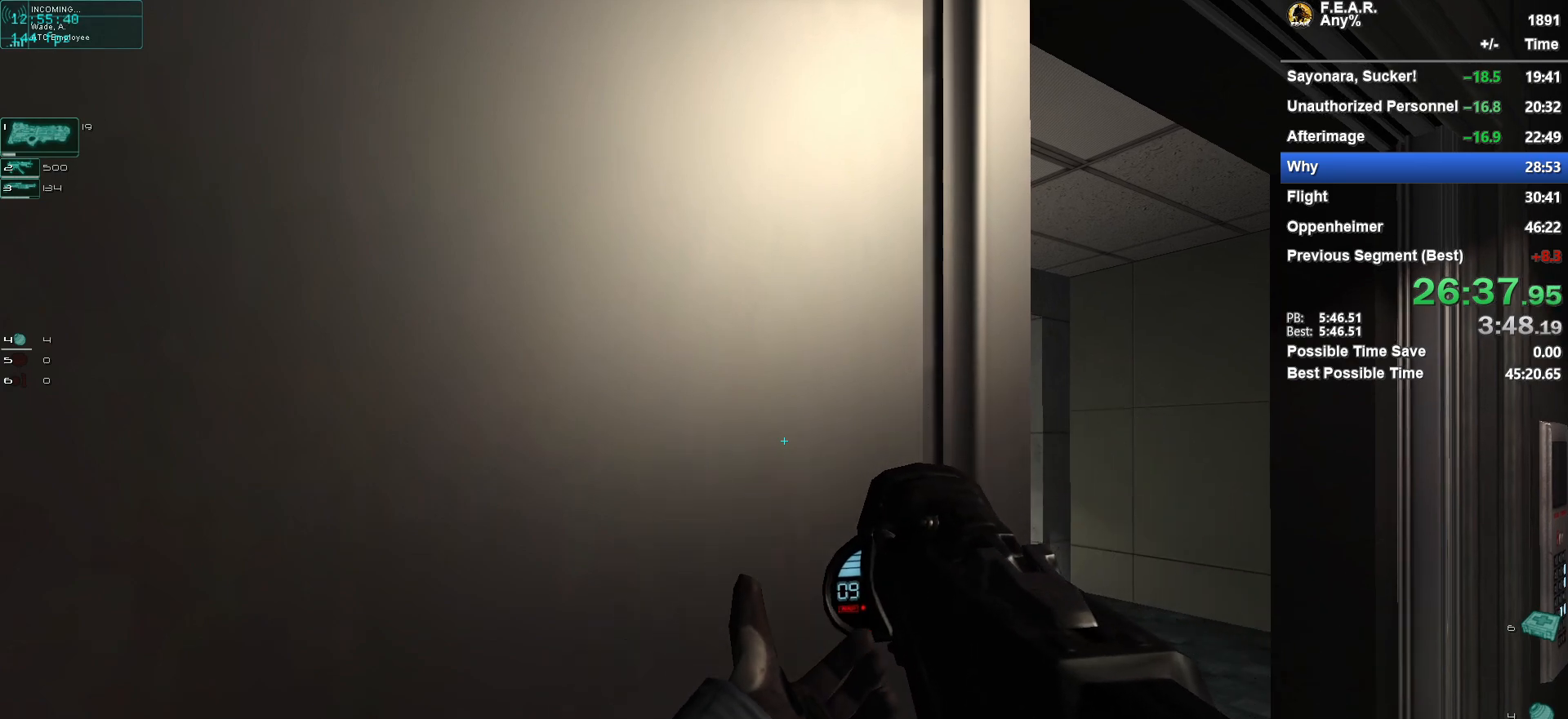
{"keys": [], "mouse": [], "events": []}
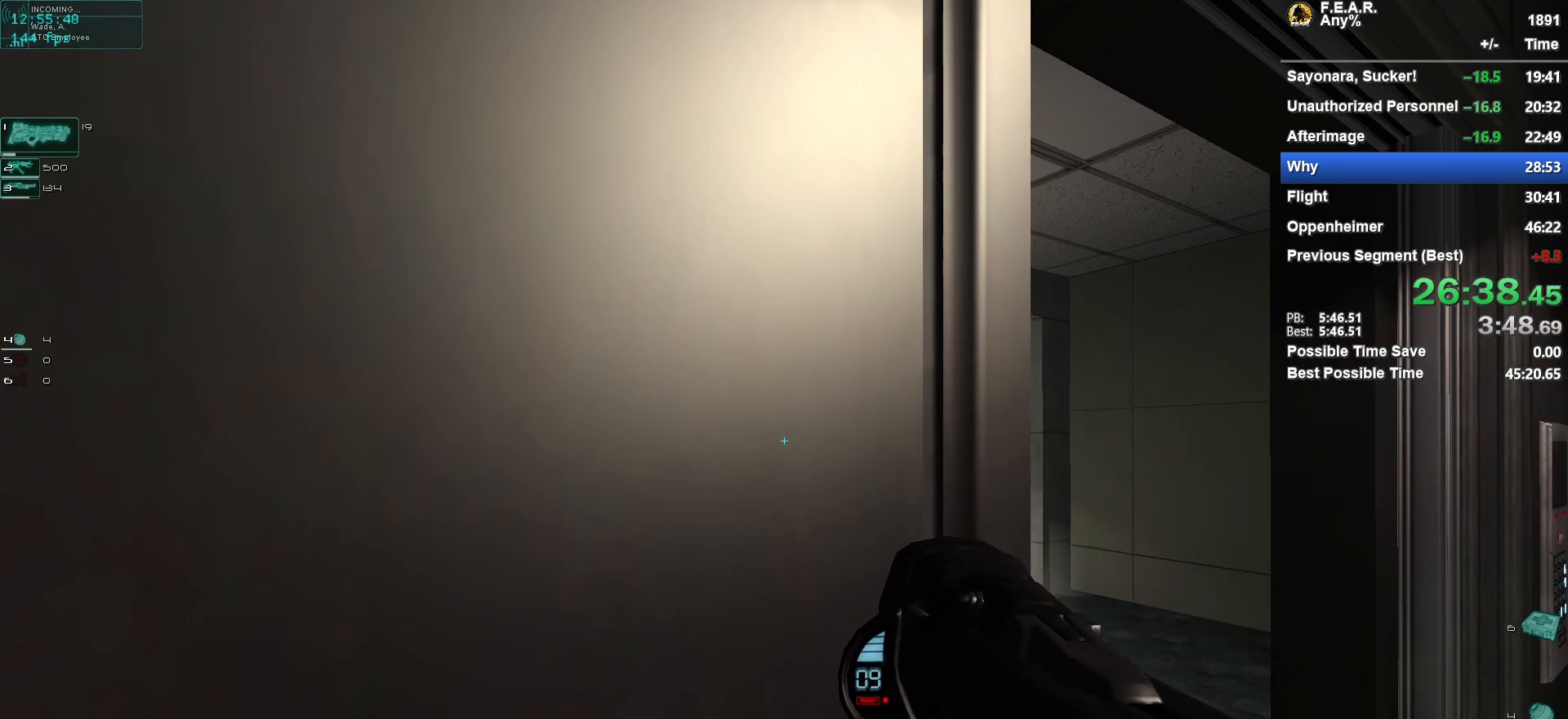
{"keys": ["a"], "mouse": [], "events": [[467, "a", "down"]]}
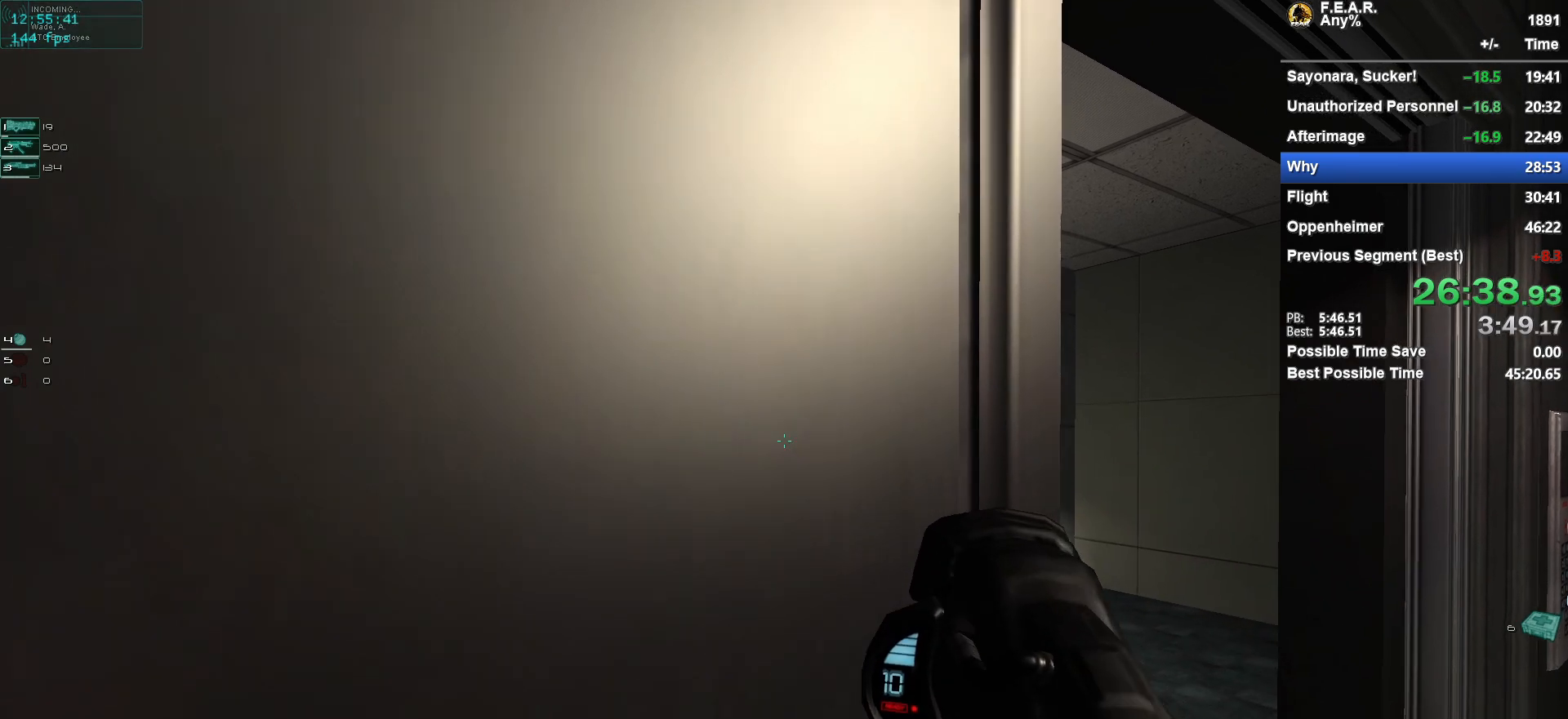
{"keys": [], "mouse": [], "events": [[117, "w", "down"], [250, "a", "up"], [300, "w", "up"]]}